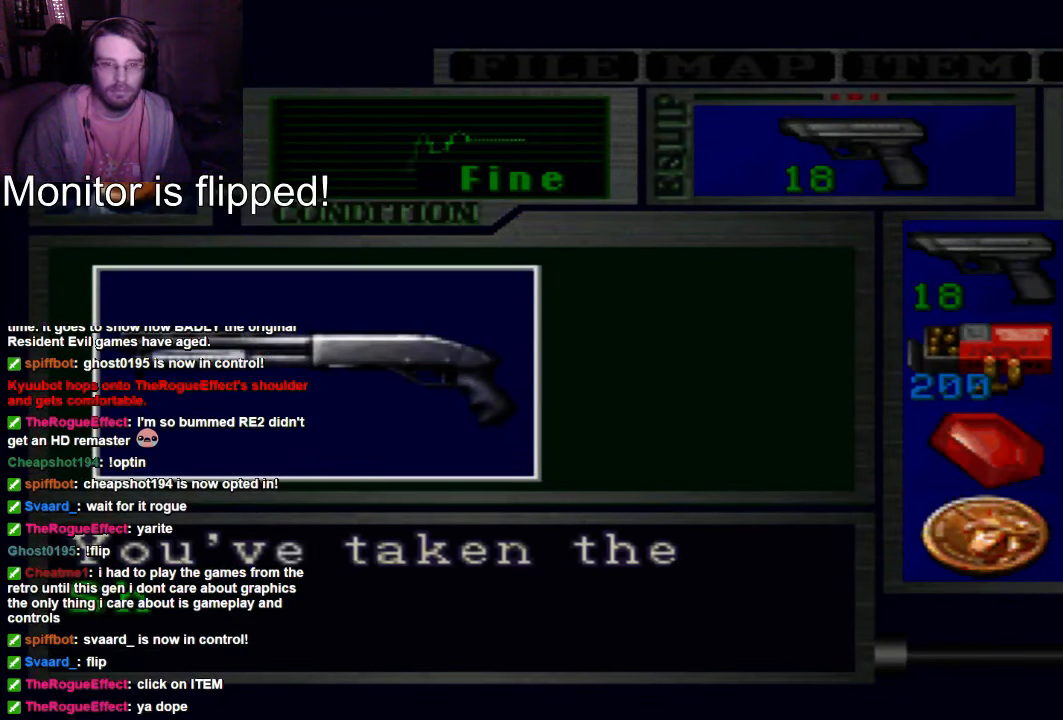
Gameplay with a controller (Xbox layout); each line is a JSON object with the inputs held at the frame after it. "events" lists button and stick changes between this image and that frame as [ms after this image, input, new state], when the widget could be followed in between. Not read: L3 R3.
{"buttons": [], "left_stick": "center", "right_stick": "center", "events": [[167, "A", "down"], [300, "A", "up"]]}
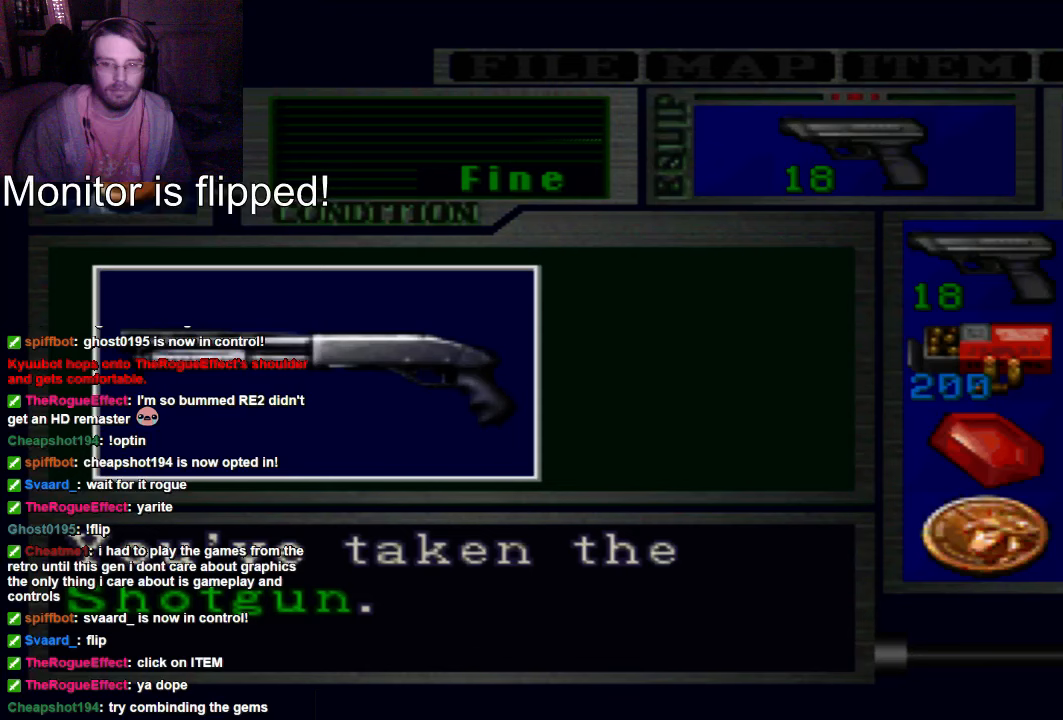
{"buttons": ["DPAD_DOWN"], "left_stick": "center", "right_stick": "center", "events": [[133, "DPAD_DOWN", "down"], [300, "DPAD_DOWN", "up"], [400, "DPAD_DOWN", "down"]]}
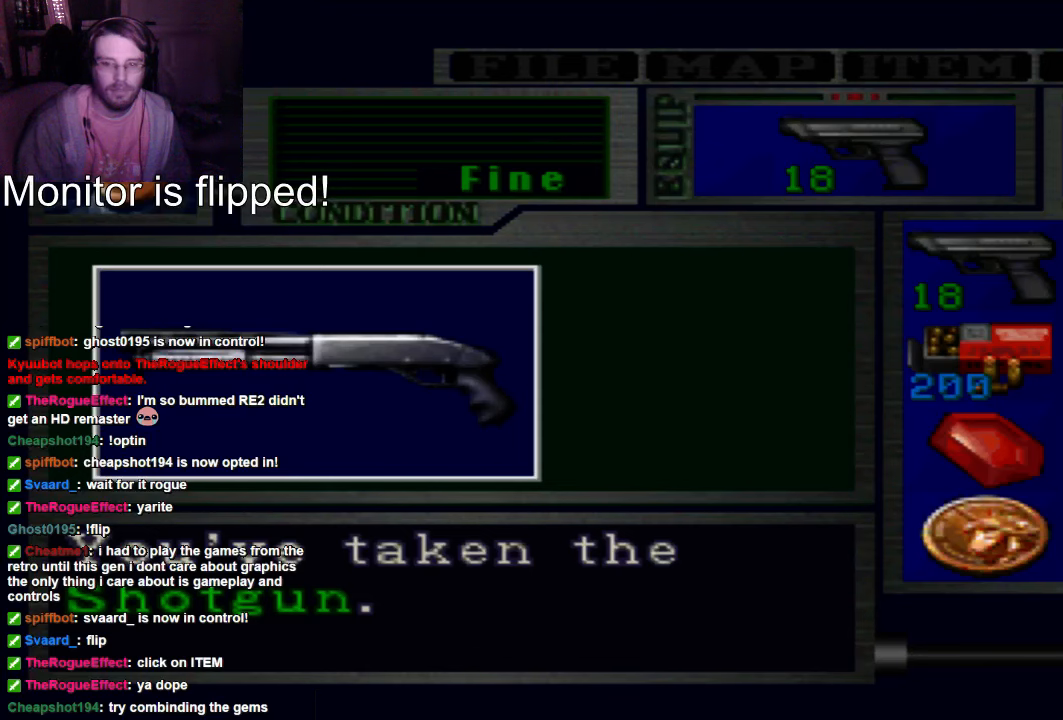
{"buttons": [], "left_stick": "center", "right_stick": "center", "events": [[100, "DPAD_DOWN", "up"], [267, "DPAD_DOWN", "down"], [467, "DPAD_DOWN", "up"]]}
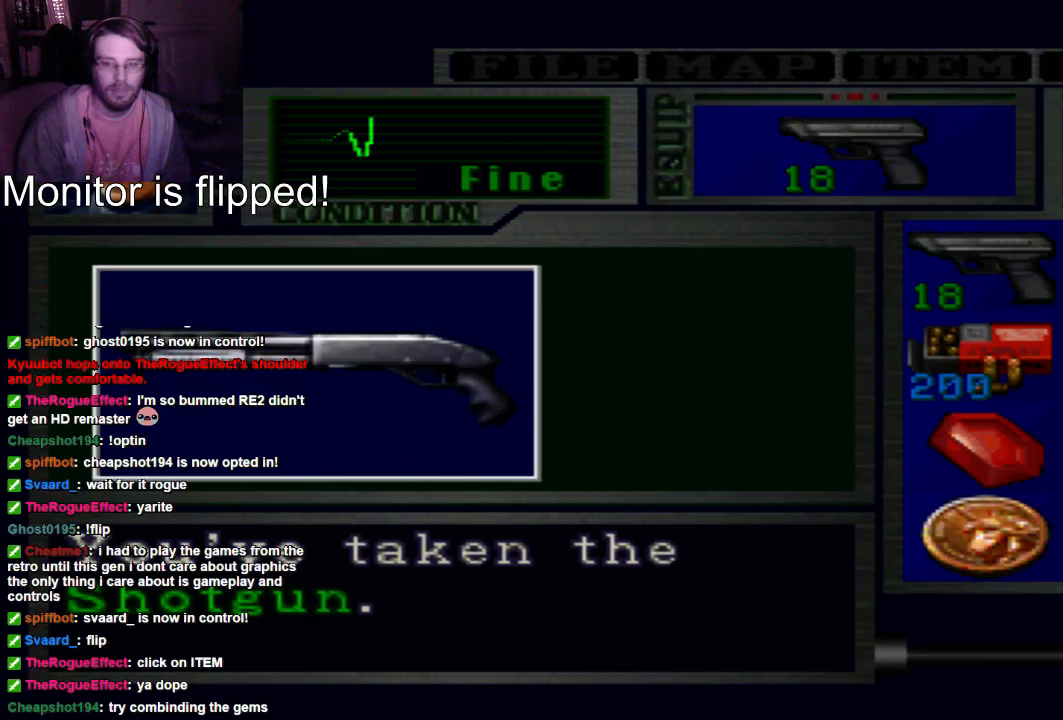
{"buttons": [], "left_stick": "center", "right_stick": "center", "events": [[267, "DPAD_UP", "down"], [400, "DPAD_UP", "up"]]}
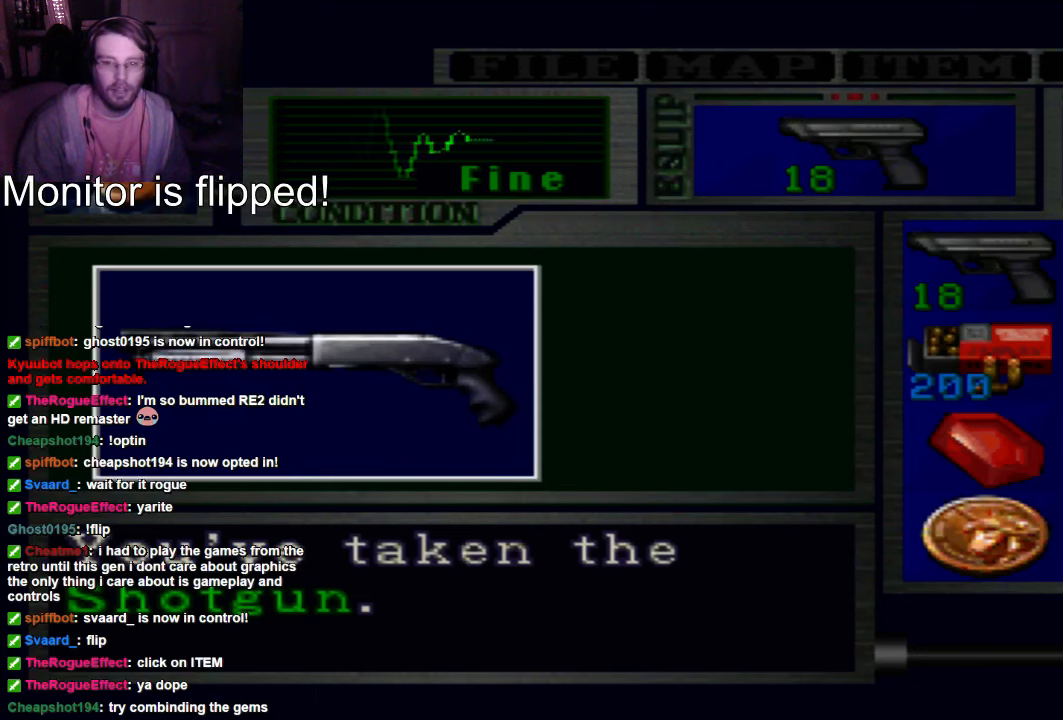
{"buttons": [], "left_stick": "center", "right_stick": "center", "events": []}
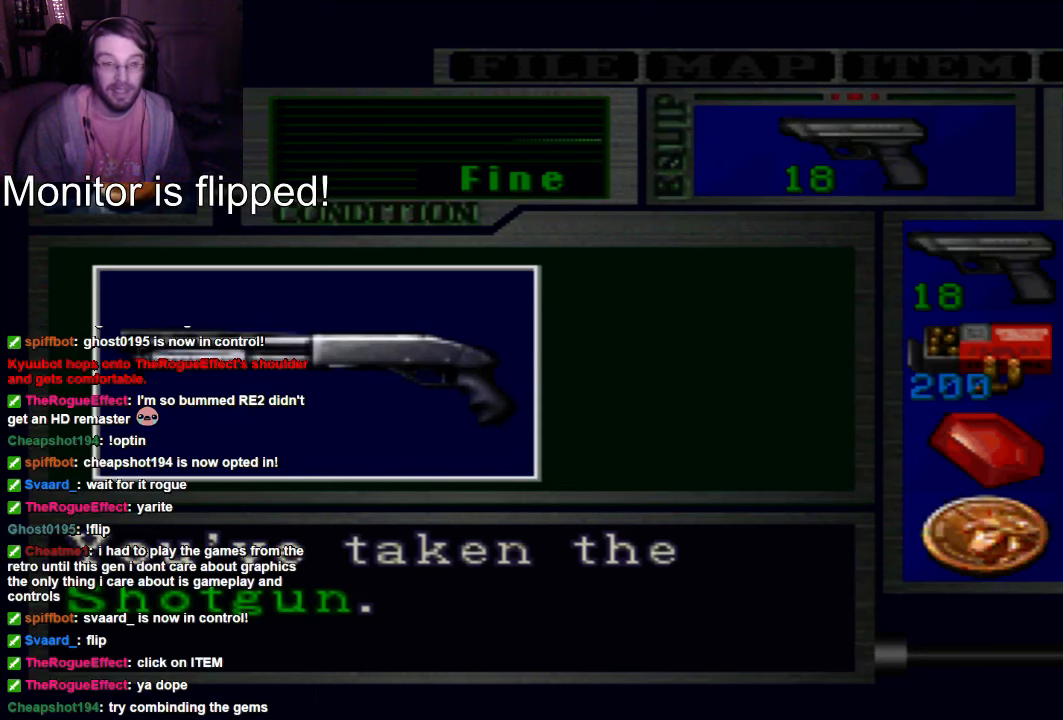
{"buttons": [], "left_stick": "center", "right_stick": "center", "events": []}
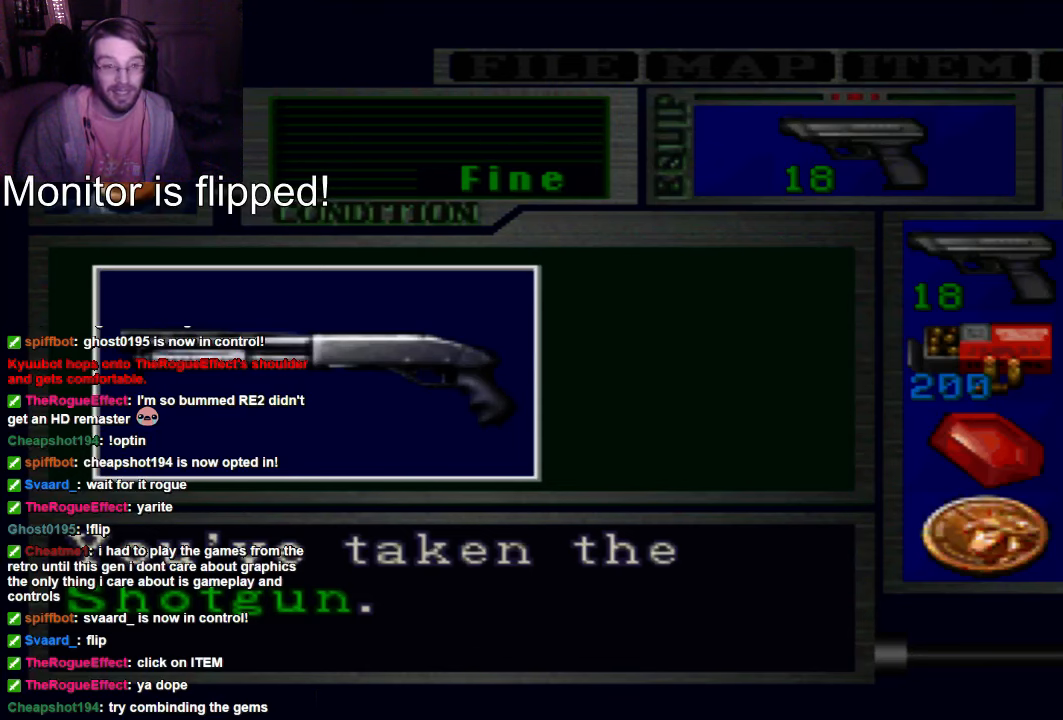
{"buttons": [], "left_stick": "center", "right_stick": "center", "events": []}
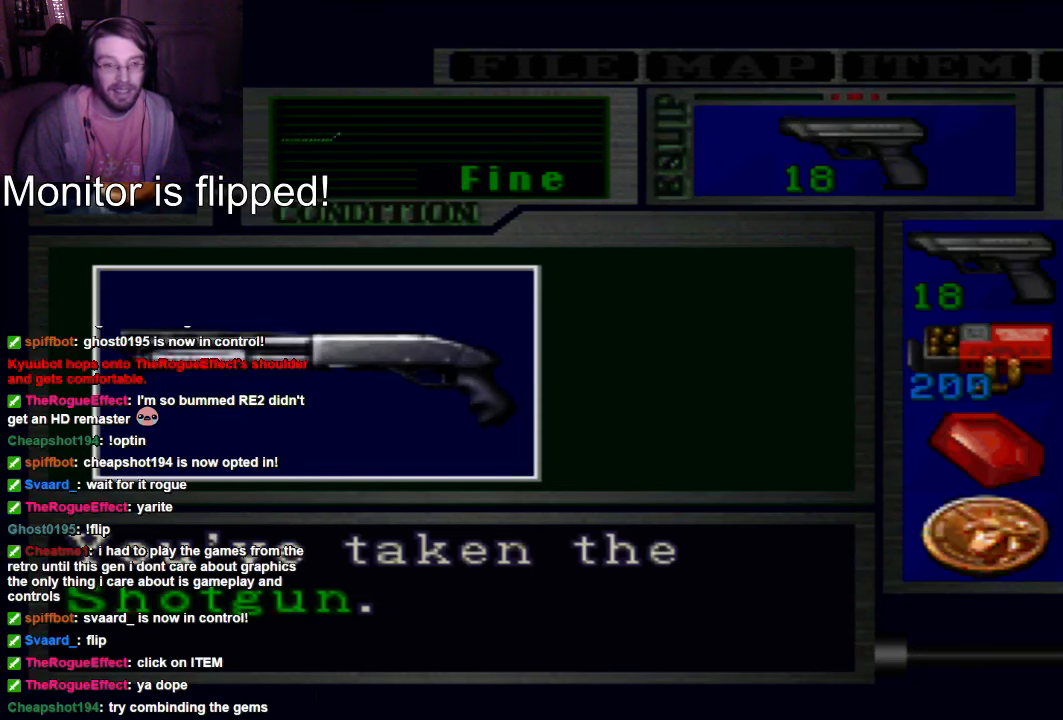
{"buttons": [], "left_stick": "center", "right_stick": "center", "events": []}
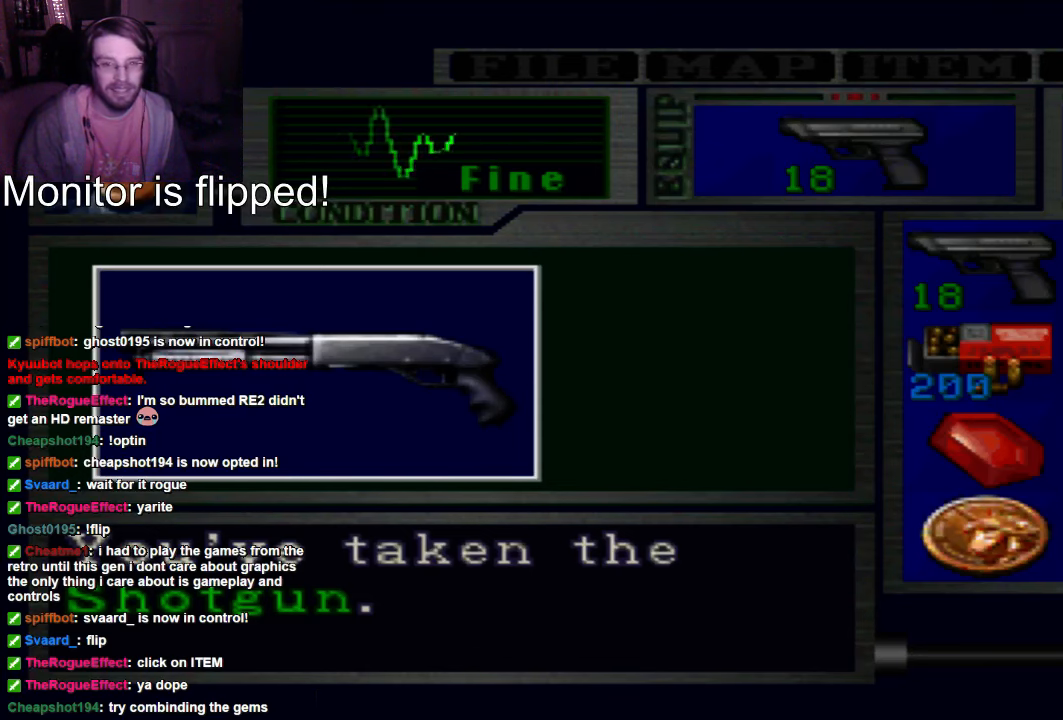
{"buttons": ["A"], "left_stick": "center", "right_stick": "center", "events": [[400, "A", "down"]]}
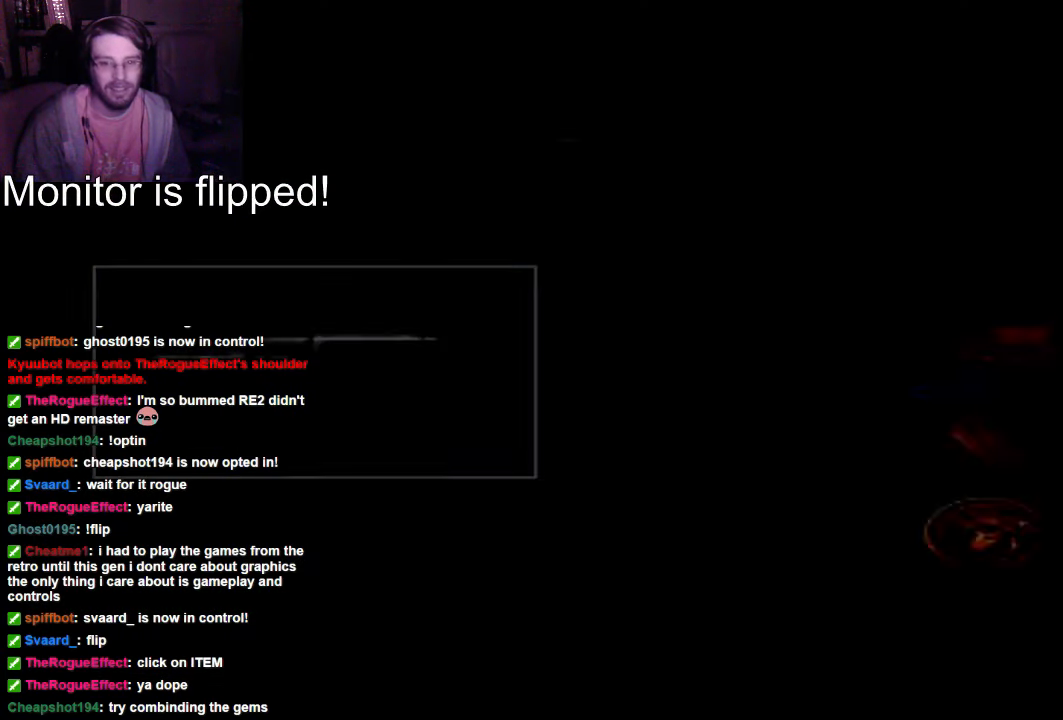
{"buttons": [], "left_stick": "center", "right_stick": "center", "events": [[100, "A", "up"]]}
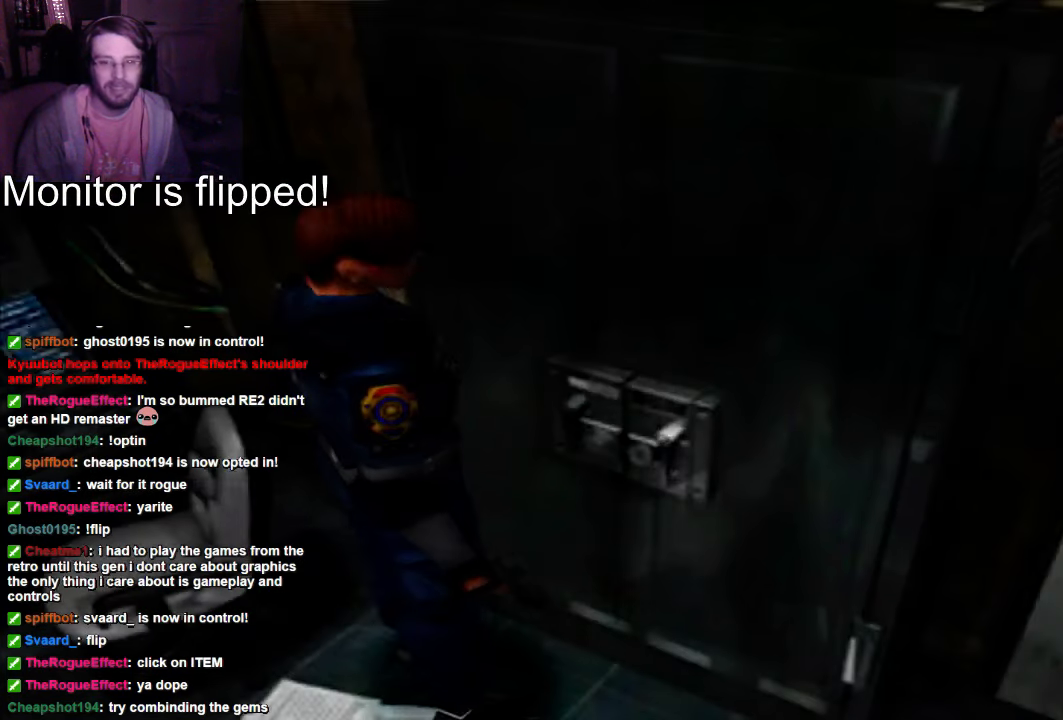
{"buttons": [], "left_stick": "center", "right_stick": "center", "events": []}
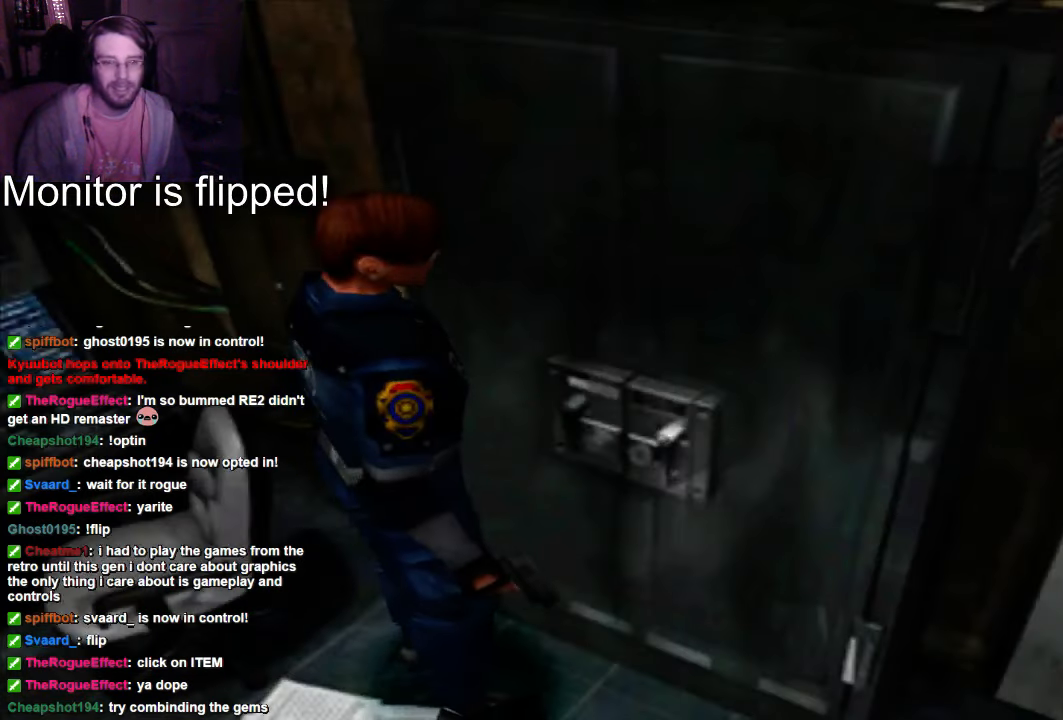
{"buttons": [], "left_stick": "center", "right_stick": "center", "events": []}
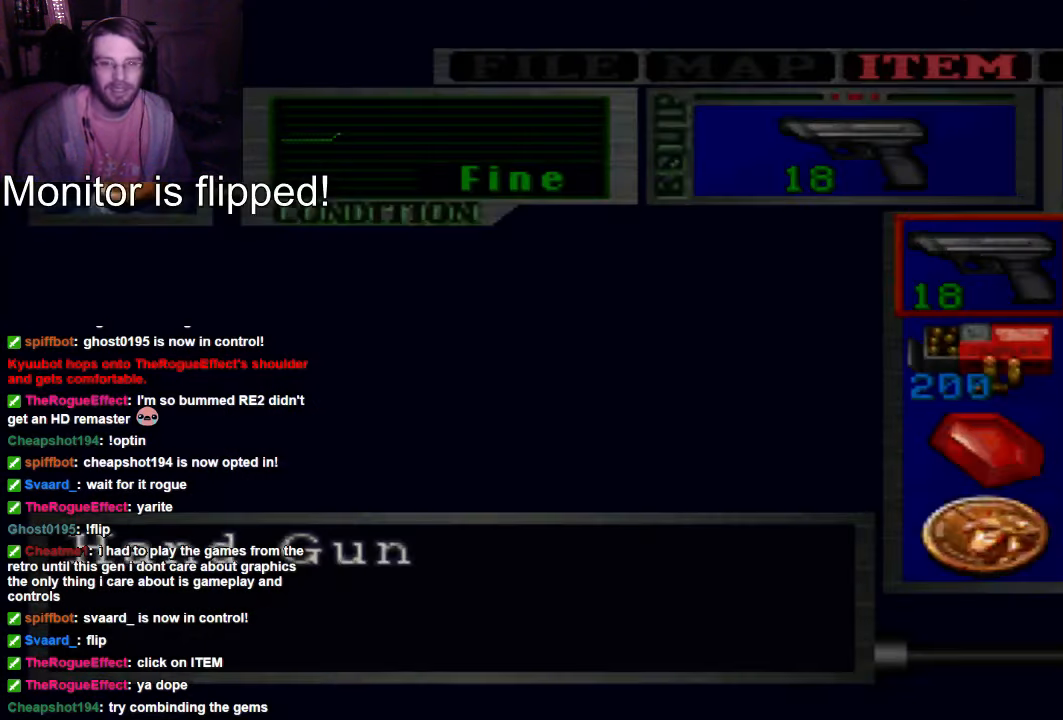
{"buttons": ["DPAD_DOWN"], "left_stick": "center", "right_stick": "center", "events": [[100, "DPAD_DOWN", "down"], [200, "DPAD_DOWN", "up"], [467, "DPAD_DOWN", "down"]]}
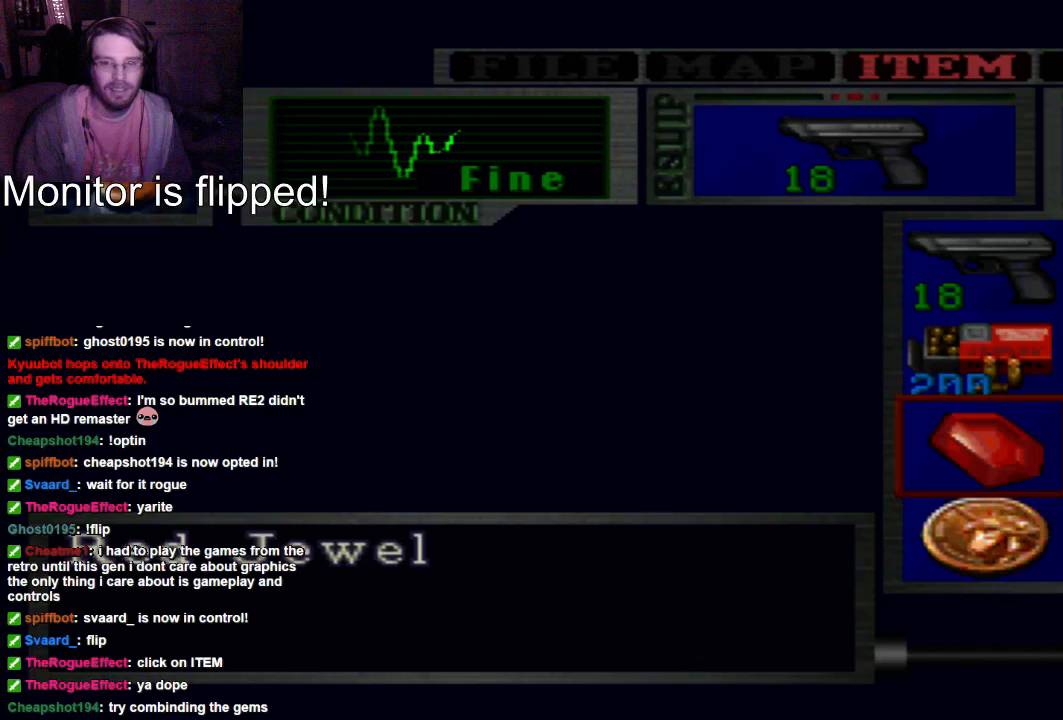
{"buttons": [], "left_stick": "center", "right_stick": "center", "events": [[100, "DPAD_DOWN", "up"], [133, "A", "down"], [267, "A", "up"]]}
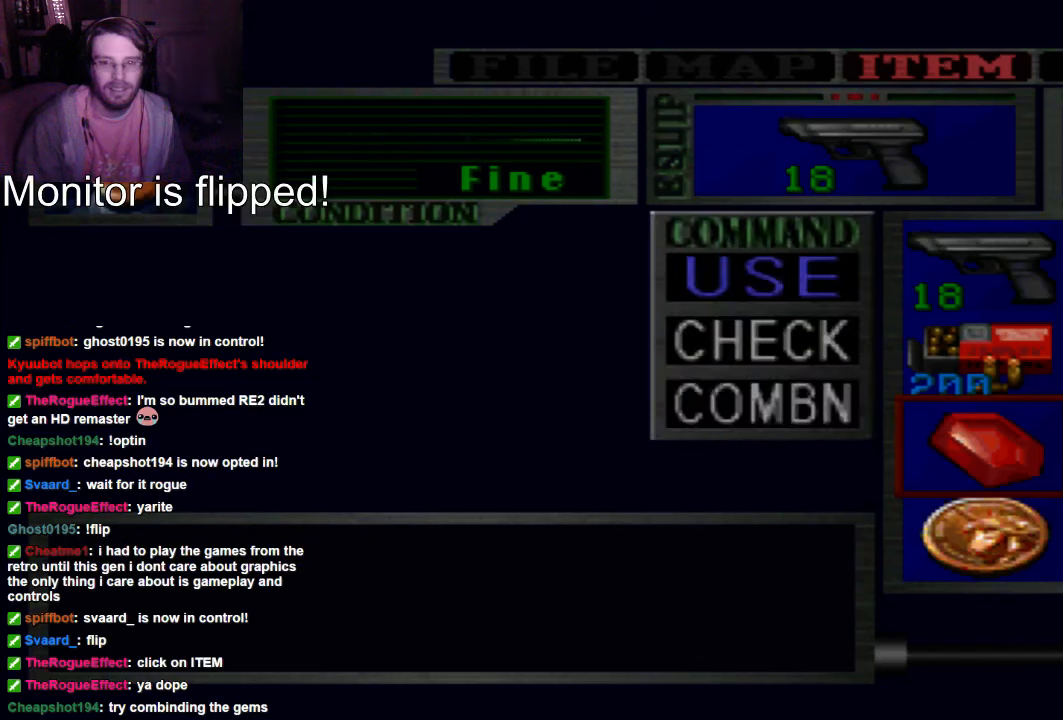
{"buttons": [], "left_stick": "center", "right_stick": "center", "events": [[333, "DPAD_UP", "down"], [400, "DPAD_UP", "up"]]}
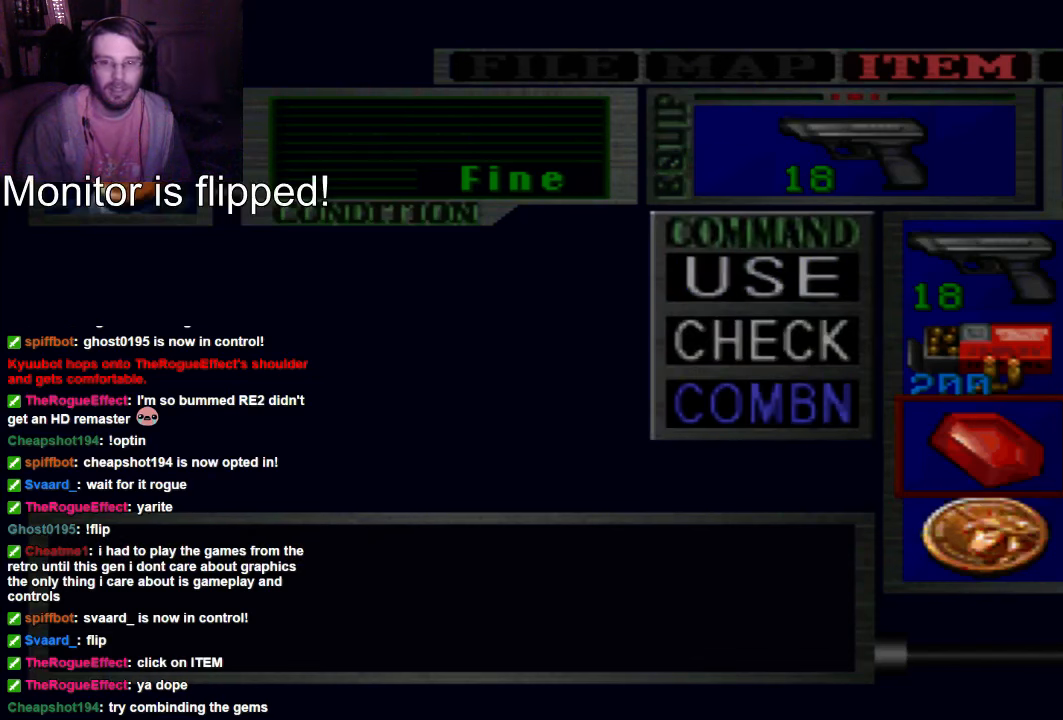
{"buttons": ["DPAD_DOWN"], "left_stick": "center", "right_stick": "center", "events": [[33, "DPAD_UP", "down"], [133, "DPAD_UP", "up"], [400, "DPAD_DOWN", "down"]]}
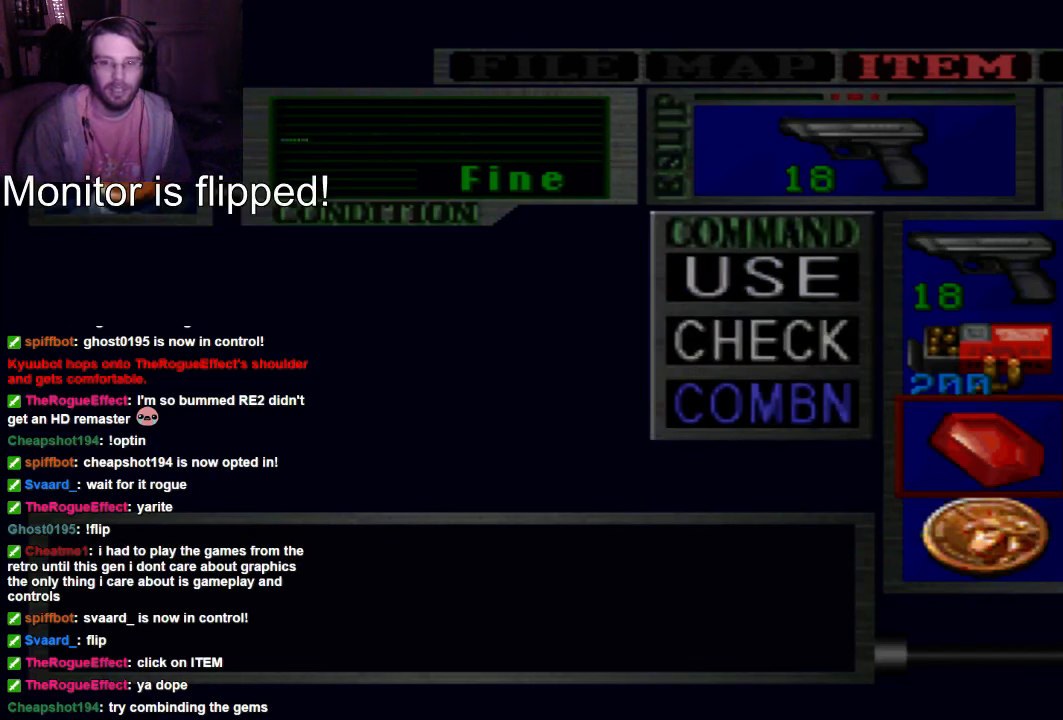
{"buttons": ["DPAD_LEFT"], "left_stick": "center", "right_stick": "center", "events": [[33, "DPAD_DOWN", "up"], [200, "A", "down"], [333, "A", "up"], [467, "DPAD_LEFT", "down"]]}
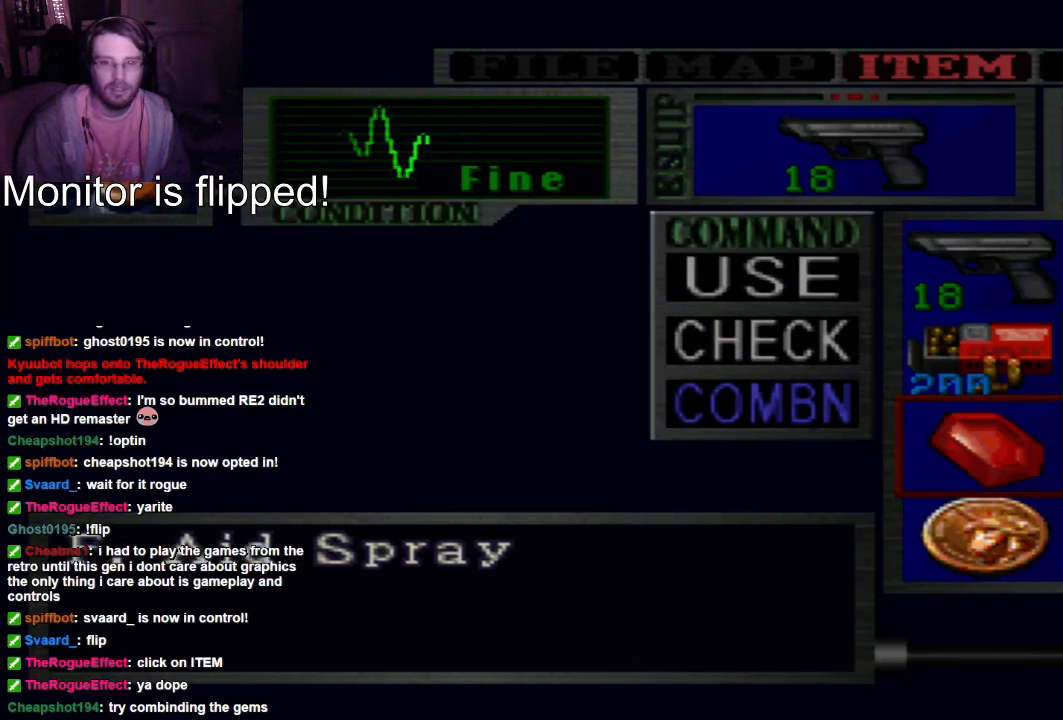
{"buttons": [], "left_stick": "center", "right_stick": "center", "events": [[33, "DPAD_LEFT", "up"], [133, "A", "down"], [267, "A", "up"]]}
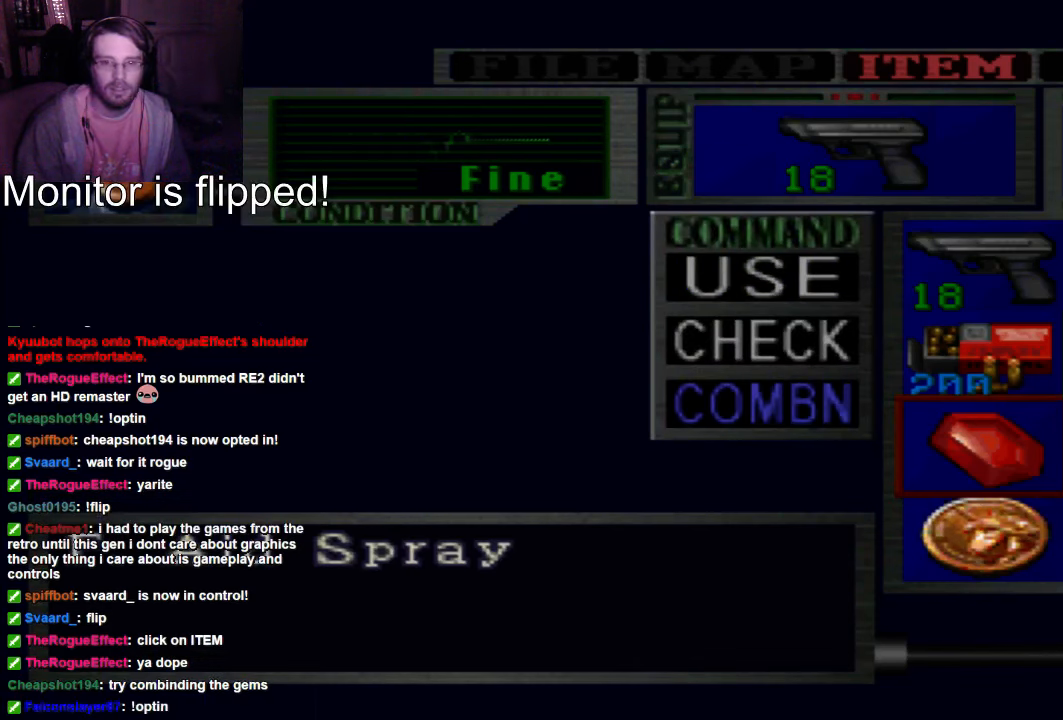
{"buttons": [], "left_stick": "center", "right_stick": "center"}
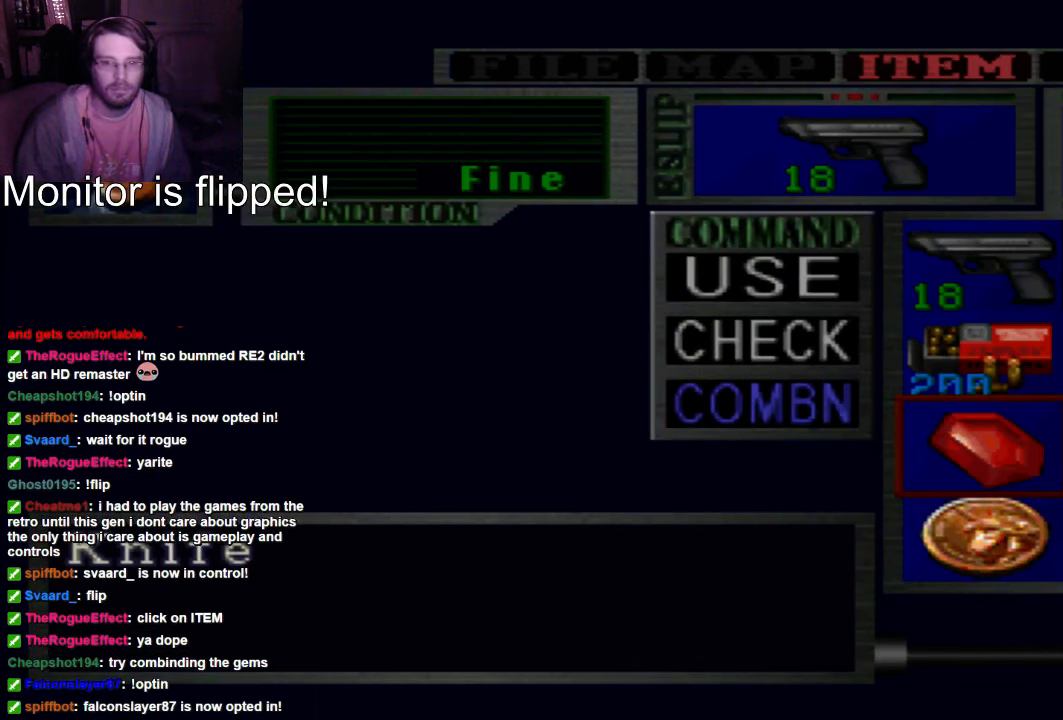
{"buttons": [], "left_stick": "center", "right_stick": "center", "events": [[333, "DPAD_DOWN", "down"], [467, "DPAD_DOWN", "up"]]}
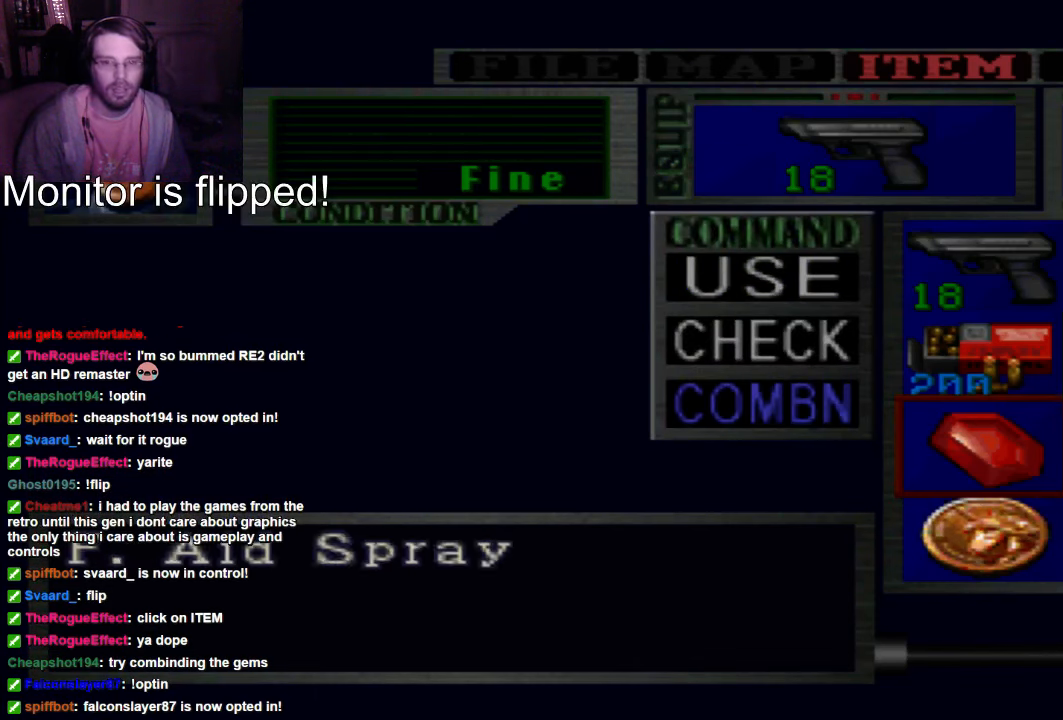
{"buttons": ["A"], "left_stick": "center", "right_stick": "center", "events": [[33, "DPAD_DOWN", "down"], [133, "DPAD_DOWN", "up"], [500, "A", "down"]]}
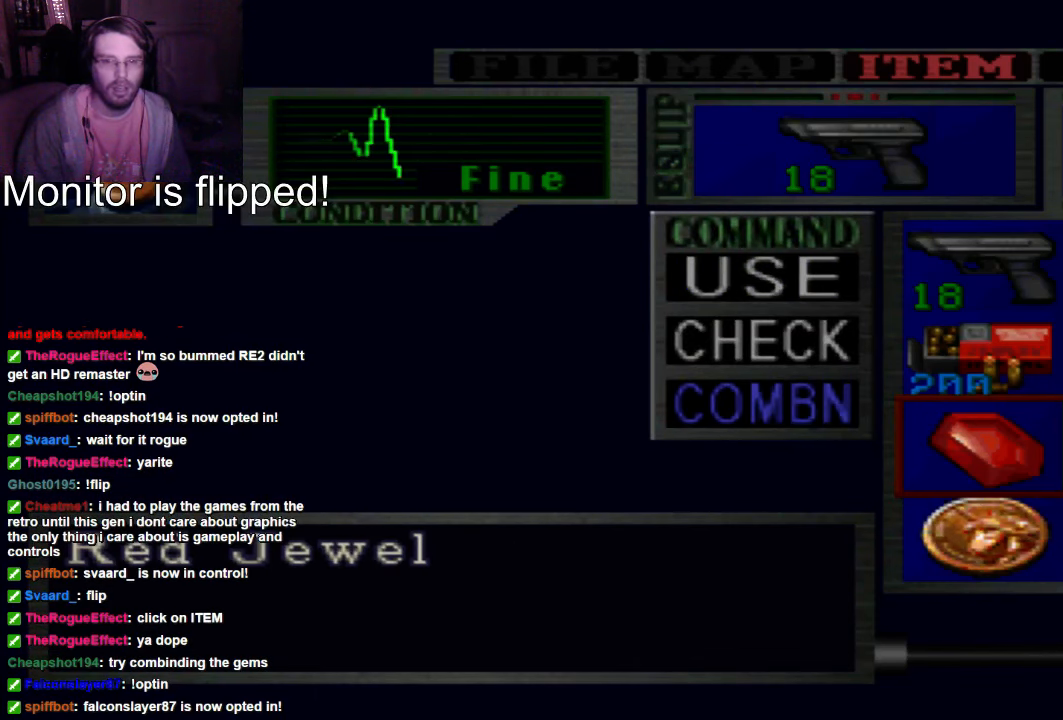
{"buttons": [], "left_stick": "center", "right_stick": "center", "events": [[133, "A", "up"]]}
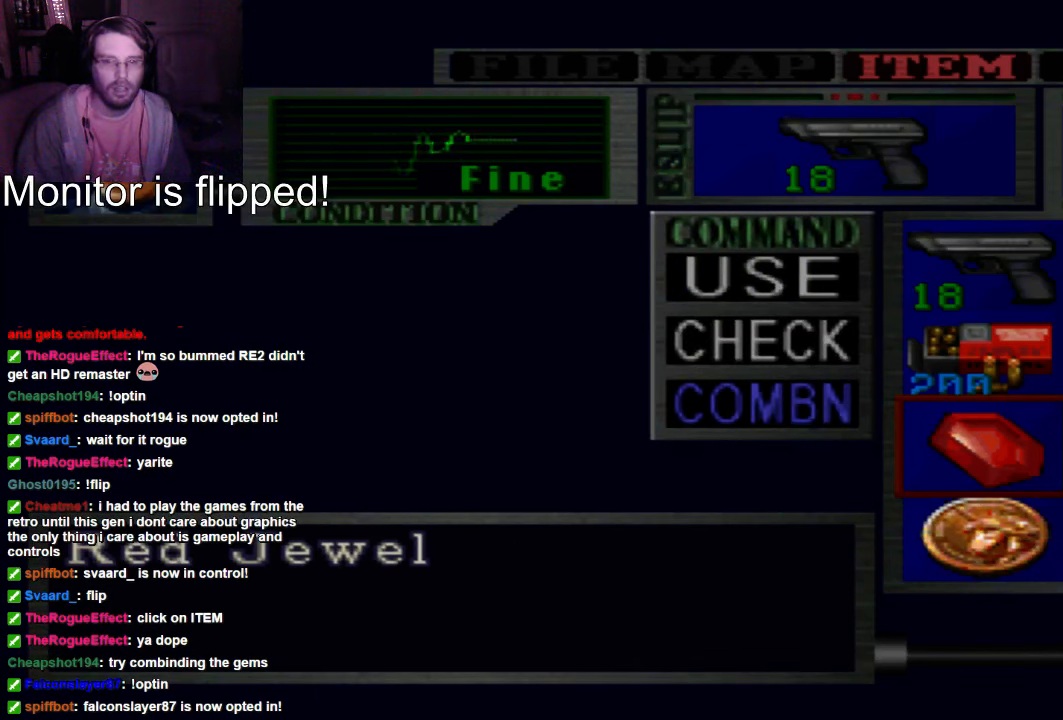
{"buttons": [], "left_stick": "center", "right_stick": "center", "events": [[67, "A", "down"], [200, "A", "up"], [267, "A", "down"], [467, "A", "up"]]}
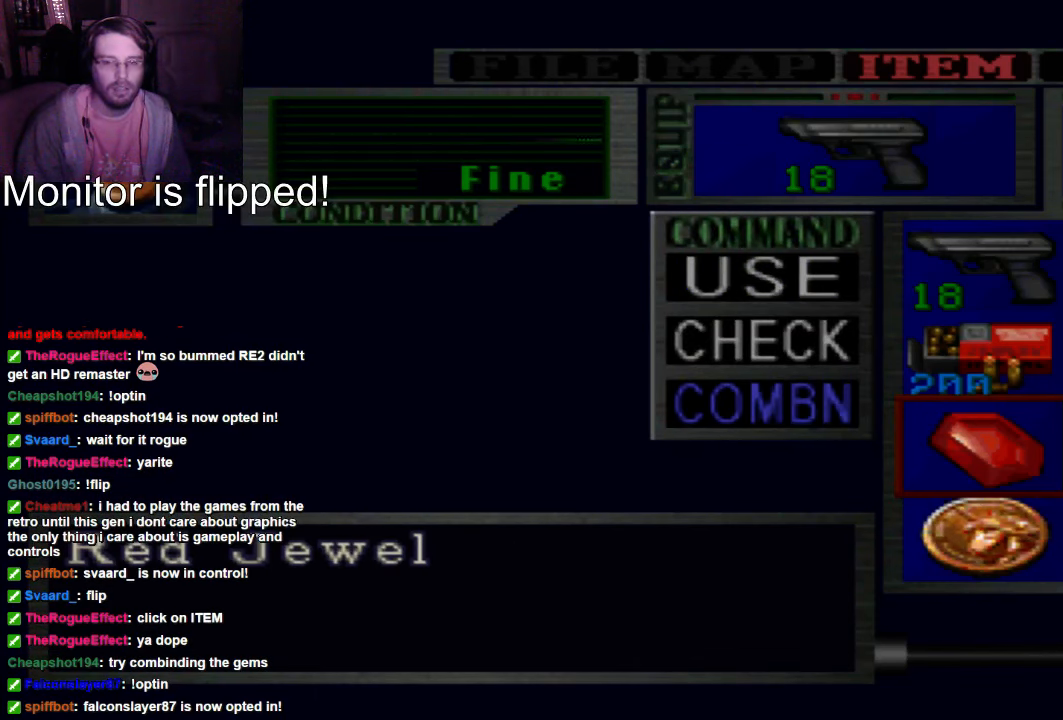
{"buttons": [], "left_stick": "center", "right_stick": "center", "events": [[133, "DPAD_RIGHT", "down"], [200, "DPAD_RIGHT", "up"]]}
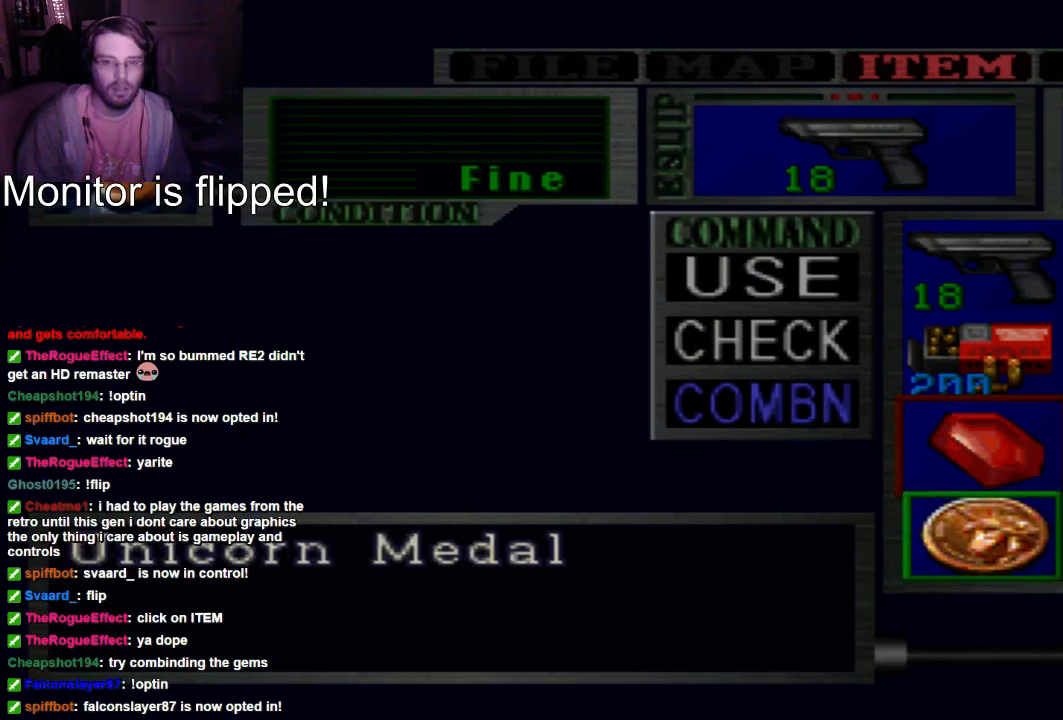
{"buttons": ["DPAD_DOWN"], "left_stick": "center", "right_stick": "center", "events": [[200, "DPAD_DOWN", "down"], [267, "DPAD_DOWN", "up"], [500, "DPAD_DOWN", "down"]]}
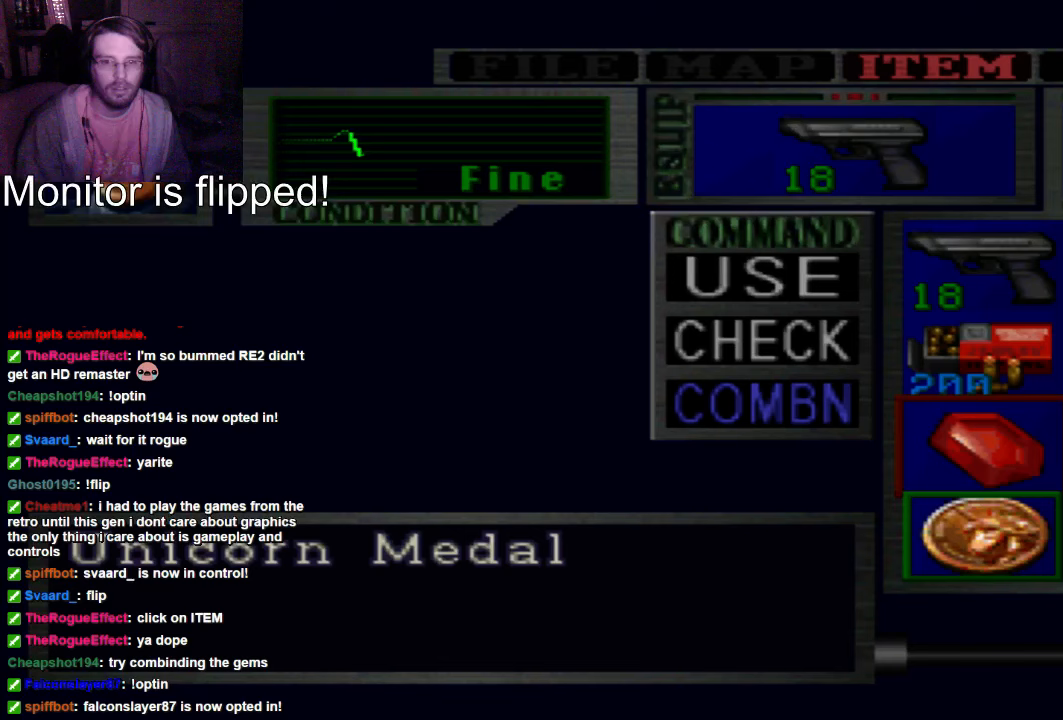
{"buttons": [], "left_stick": "center", "right_stick": "center"}
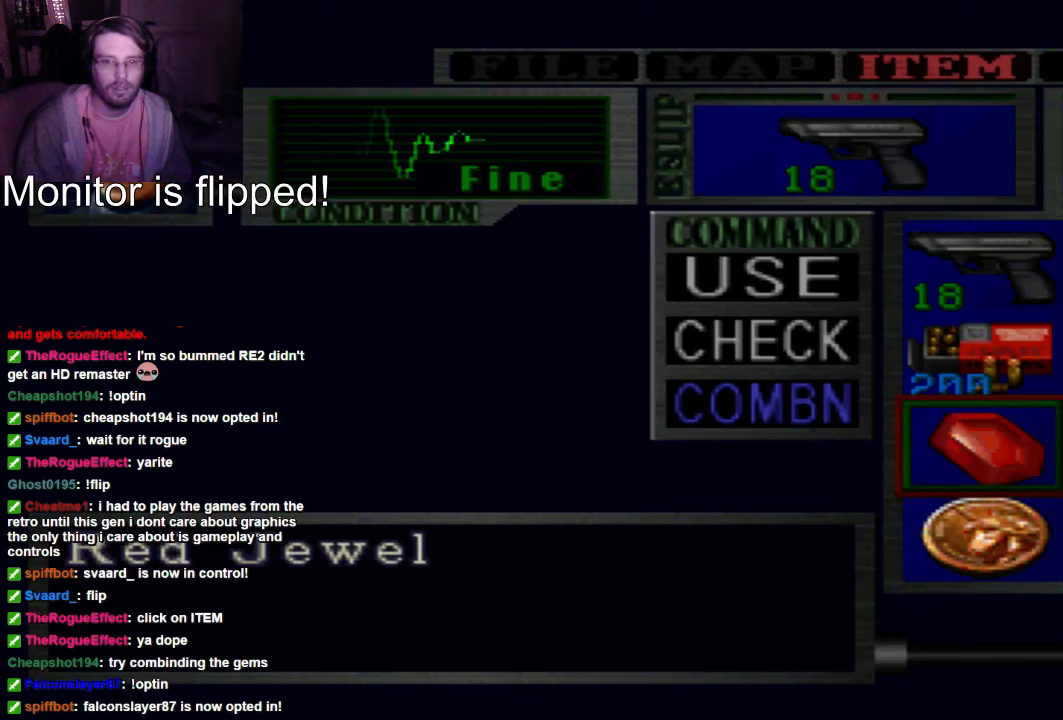
{"buttons": [], "left_stick": "center", "right_stick": "center", "events": [[333, "A", "down"], [500, "A", "up"]]}
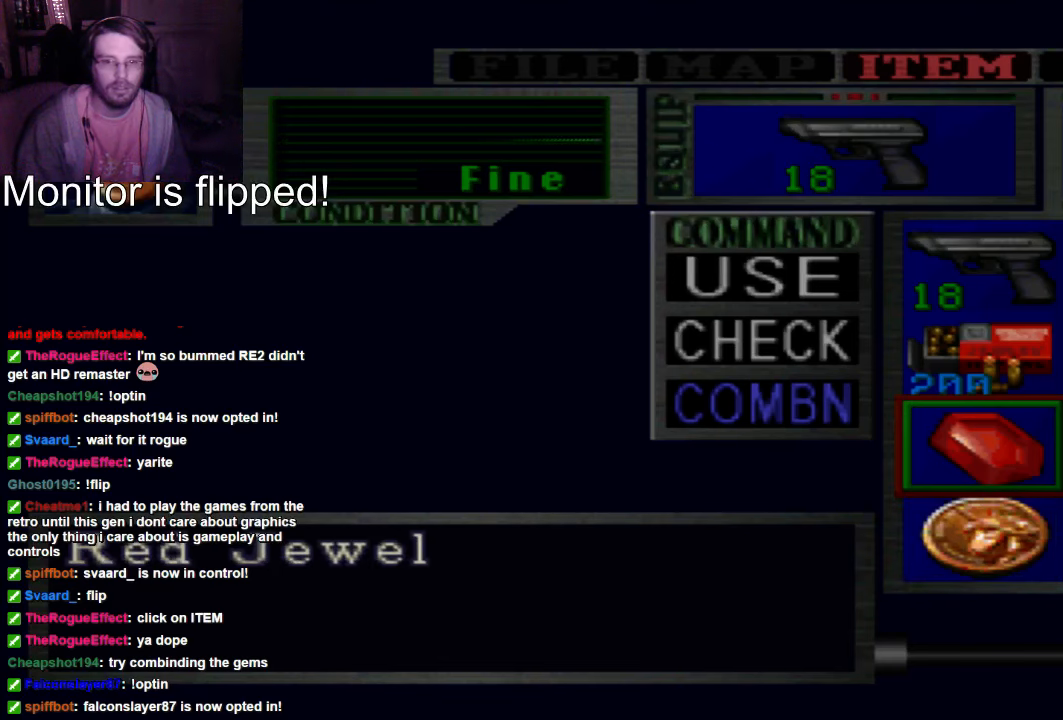
{"buttons": ["DPAD_RIGHT"], "left_stick": "center", "right_stick": "center", "events": [[500, "DPAD_RIGHT", "down"]]}
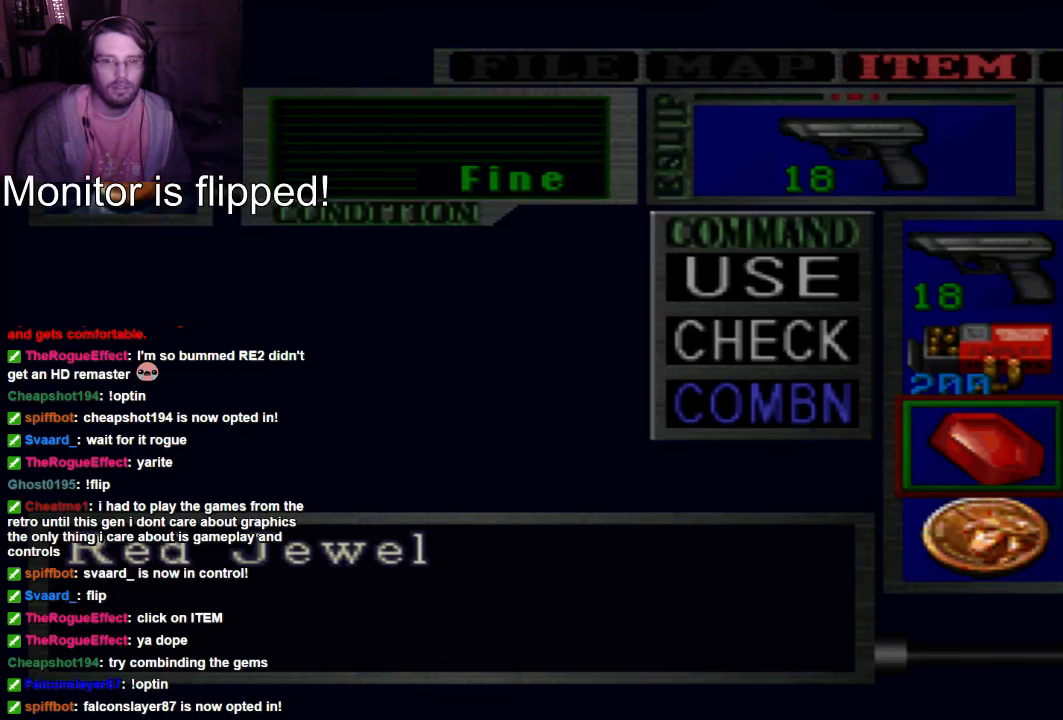
{"buttons": [], "left_stick": "center", "right_stick": "center", "events": [[67, "DPAD_RIGHT", "up"], [267, "A", "down"], [400, "A", "up"]]}